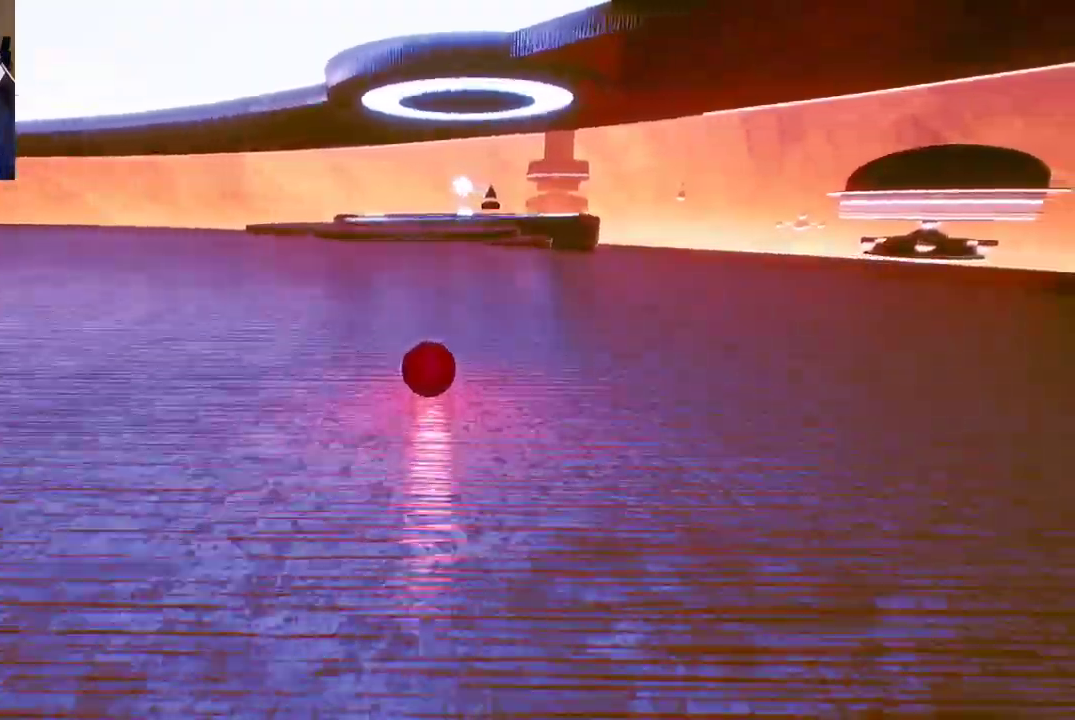
Gameplay with a controller (Xbox layout); each line is a JSON object with the inputs held at the frame after it. "events" lists button and stick changes between this image and that frame as [ms after this image, input, new state], when the widget could be followed in between.
{"buttons": [], "left_stick": "down-right", "right_stick": "center", "events": [[217, "right_stick", "down-right"], [267, "left_stick", "down-right"], [450, "right_stick", "center"]]}
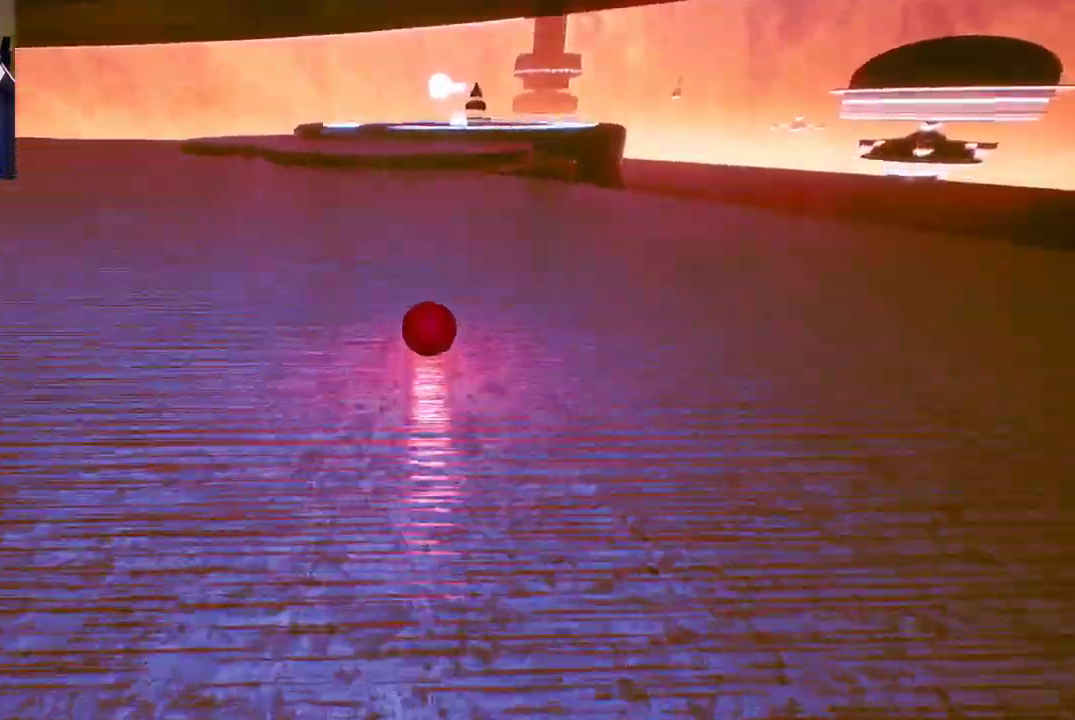
{"buttons": [], "left_stick": "down", "right_stick": "center", "events": [[167, "left_stick", "down-left"], [350, "left_stick", "down"]]}
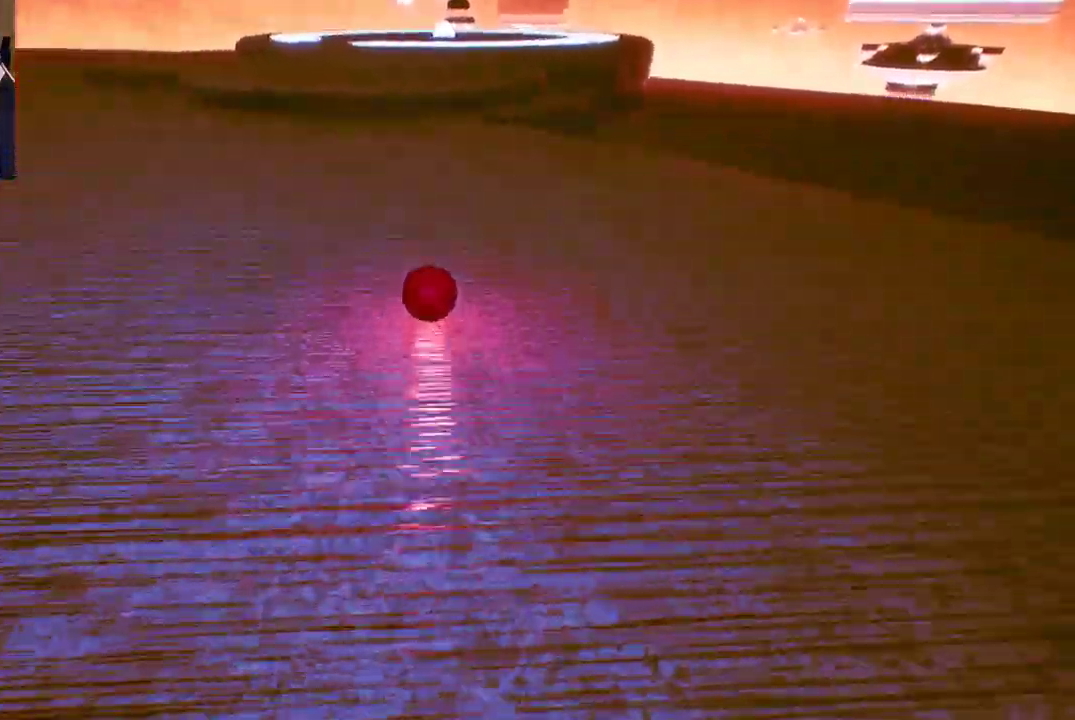
{"buttons": [], "left_stick": "up", "right_stick": "center", "events": [[67, "left_stick", "up"]]}
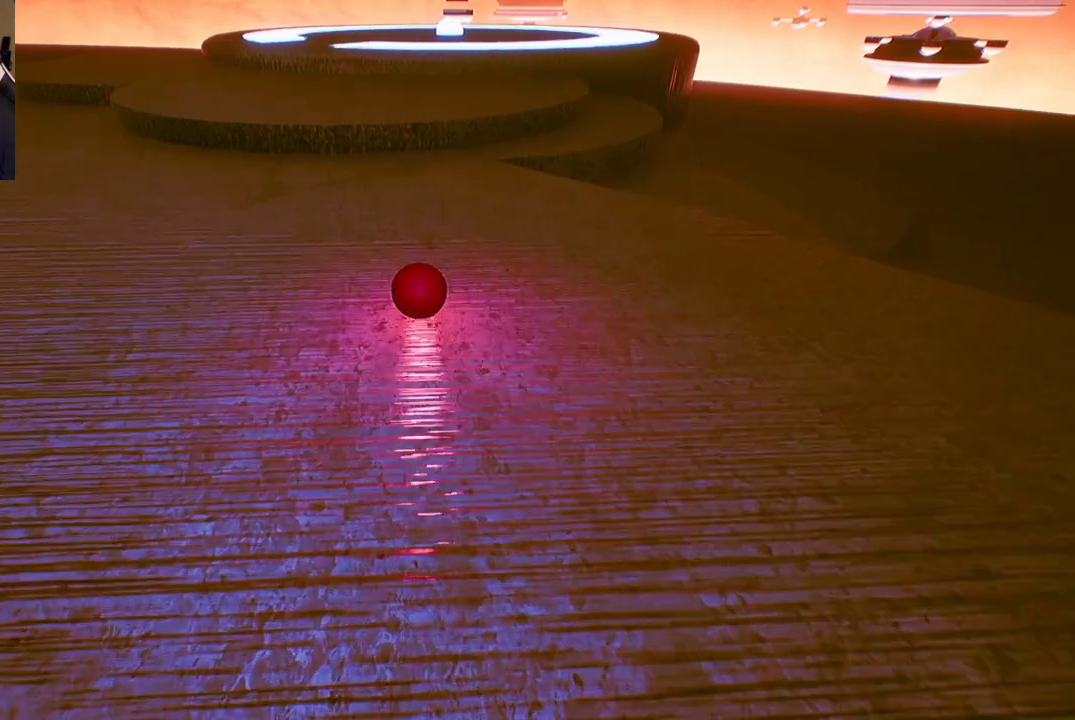
{"buttons": ["A"], "left_stick": "center", "right_stick": "center", "events": [[333, "left_stick", "center"], [367, "A", "down"]]}
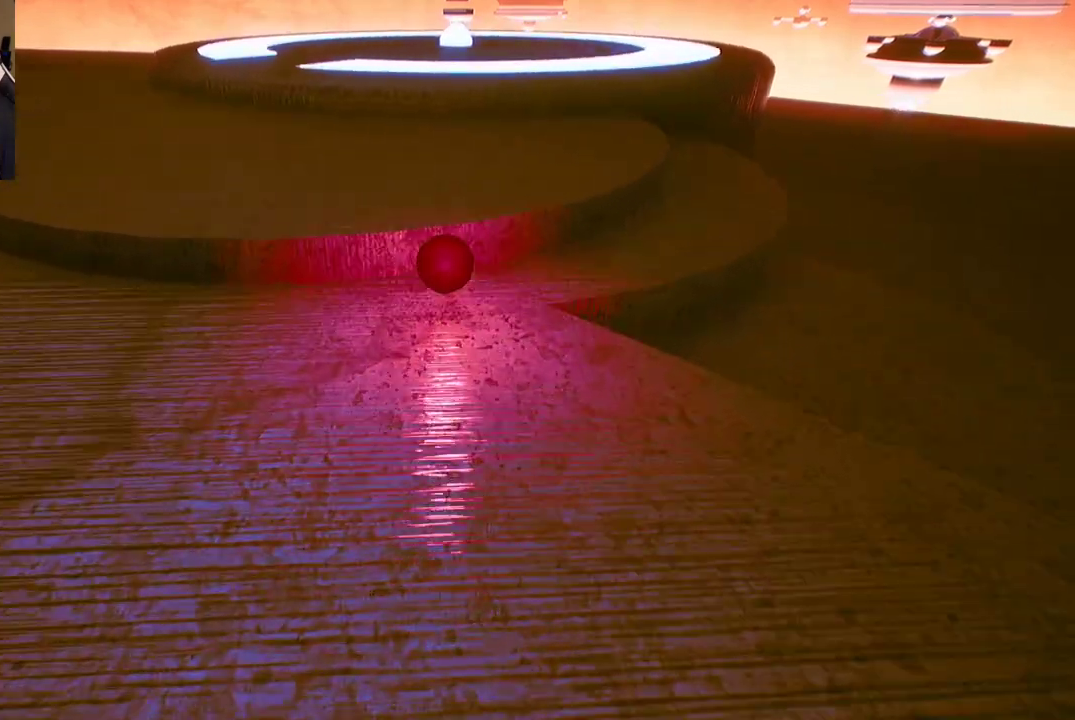
{"buttons": [], "left_stick": "center", "right_stick": "center", "events": [[100, "A", "up"]]}
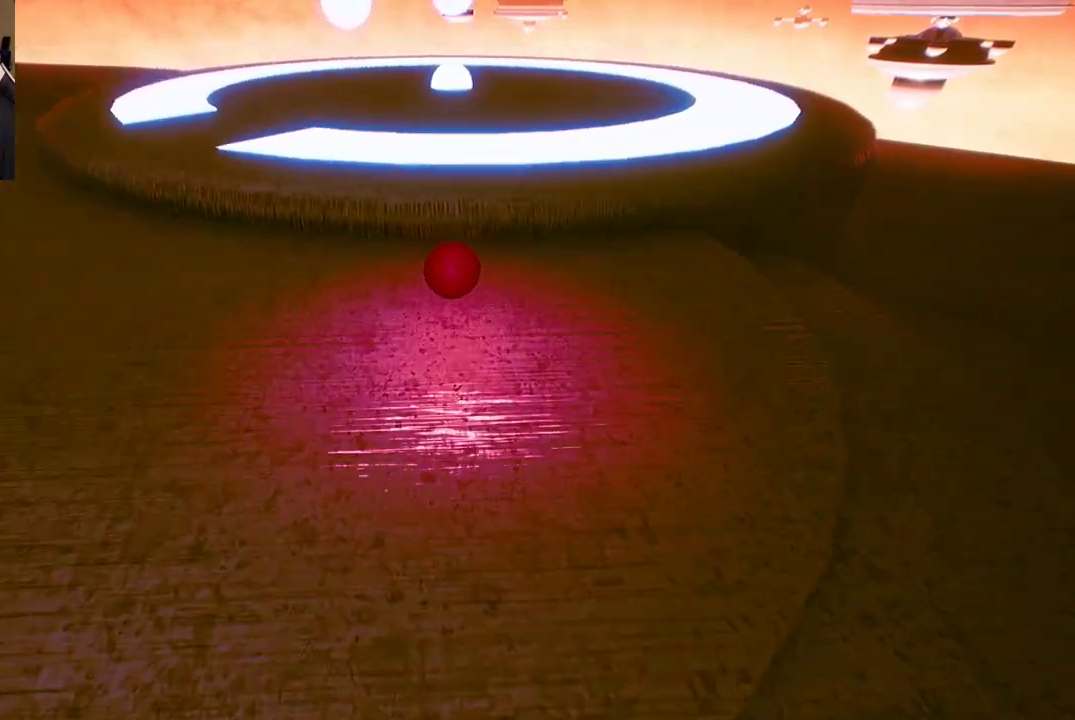
{"buttons": [], "left_stick": "center", "right_stick": "center", "events": []}
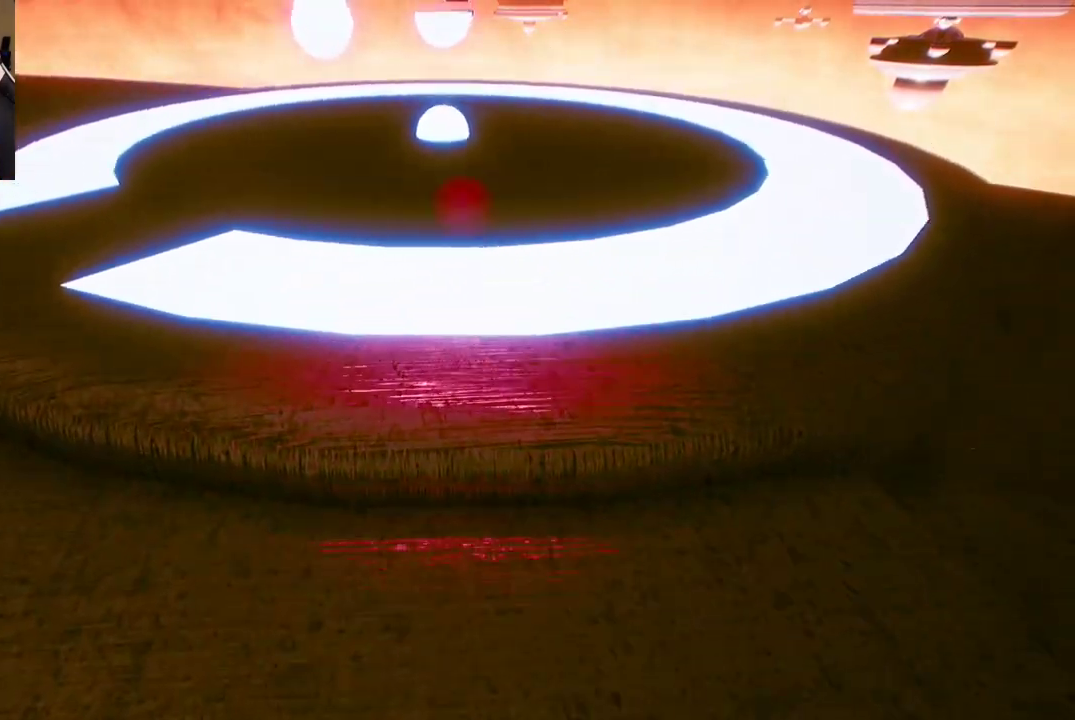
{"buttons": [], "left_stick": "down-left", "right_stick": "down-left", "events": [[83, "left_stick", "down"], [300, "left_stick", "down-left"], [467, "right_stick", "down-left"]]}
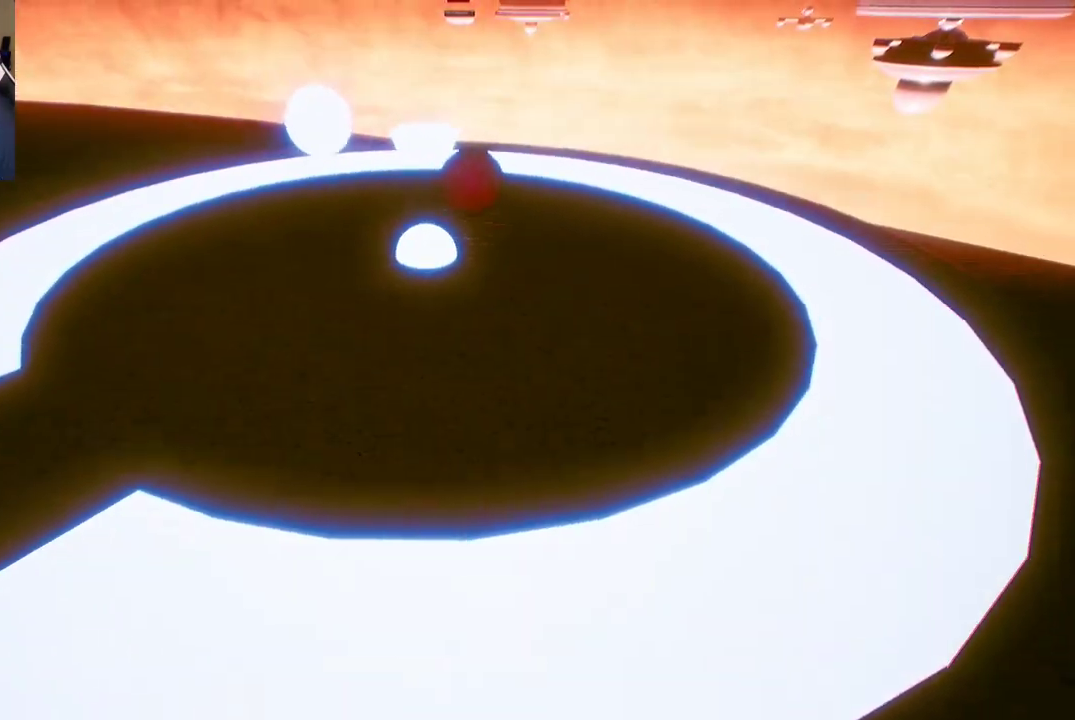
{"buttons": [], "left_stick": "down-left", "right_stick": "center", "events": [[117, "right_stick", "center"]]}
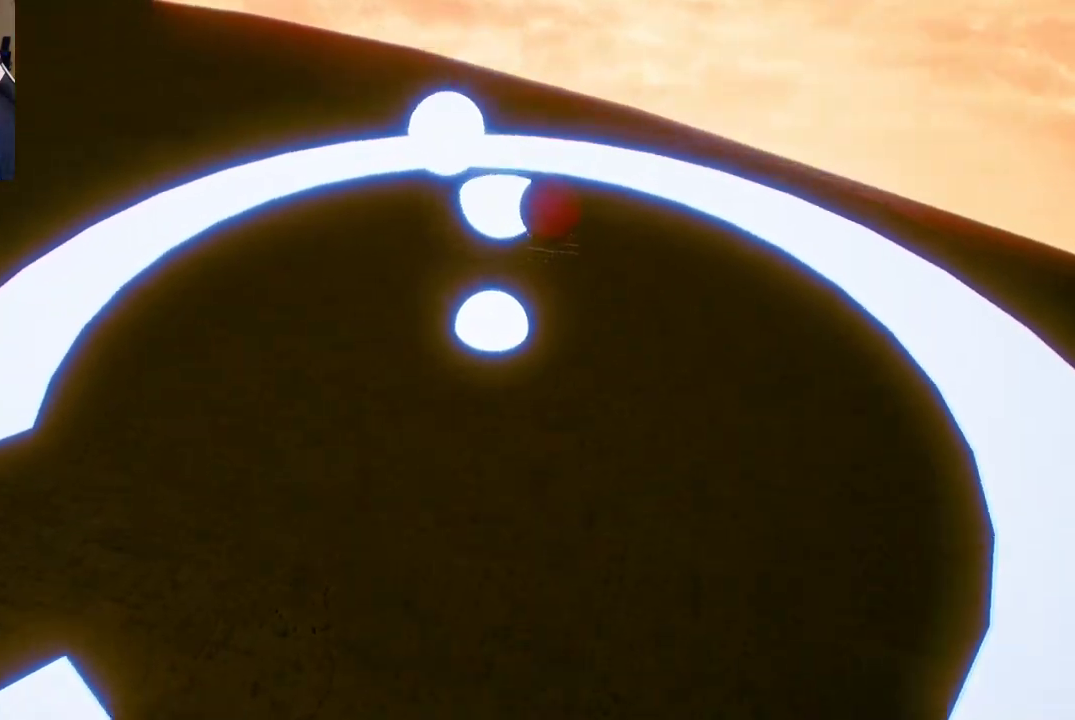
{"buttons": [], "left_stick": "down-left", "right_stick": "down-left", "events": [[383, "right_stick", "down-left"]]}
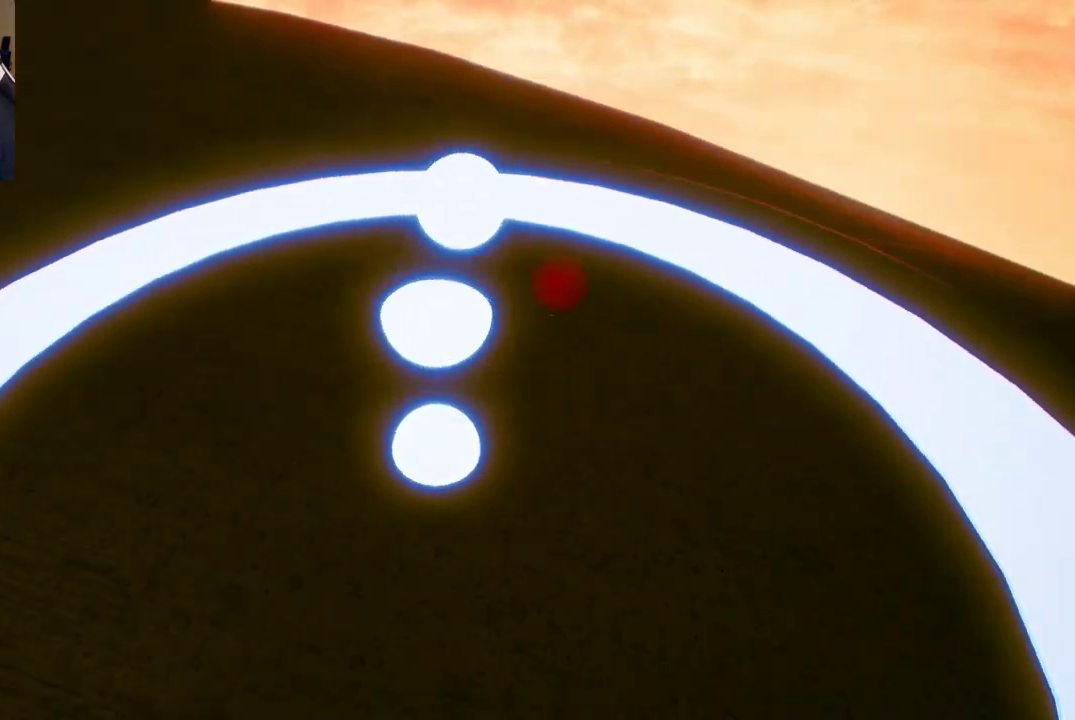
{"buttons": [], "left_stick": "down-left", "right_stick": "down-left", "events": [[17, "right_stick", "center"], [317, "right_stick", "down-left"]]}
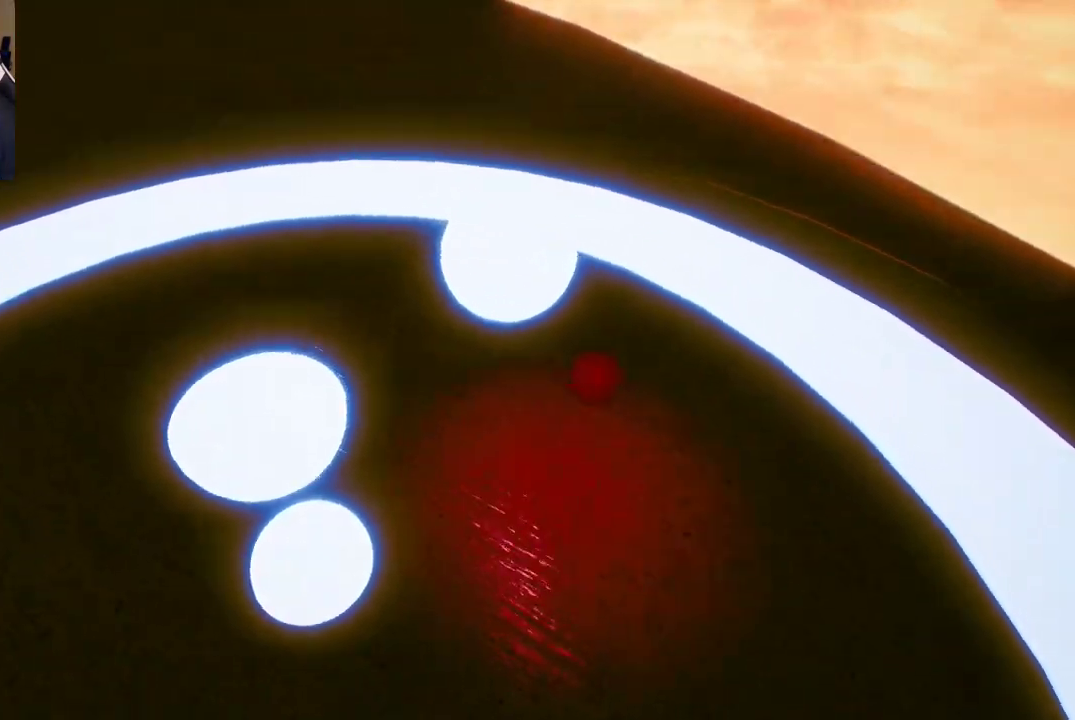
{"buttons": [], "left_stick": "left", "right_stick": "left", "events": [[83, "right_stick", "center"], [383, "right_stick", "left"], [433, "left_stick", "left"]]}
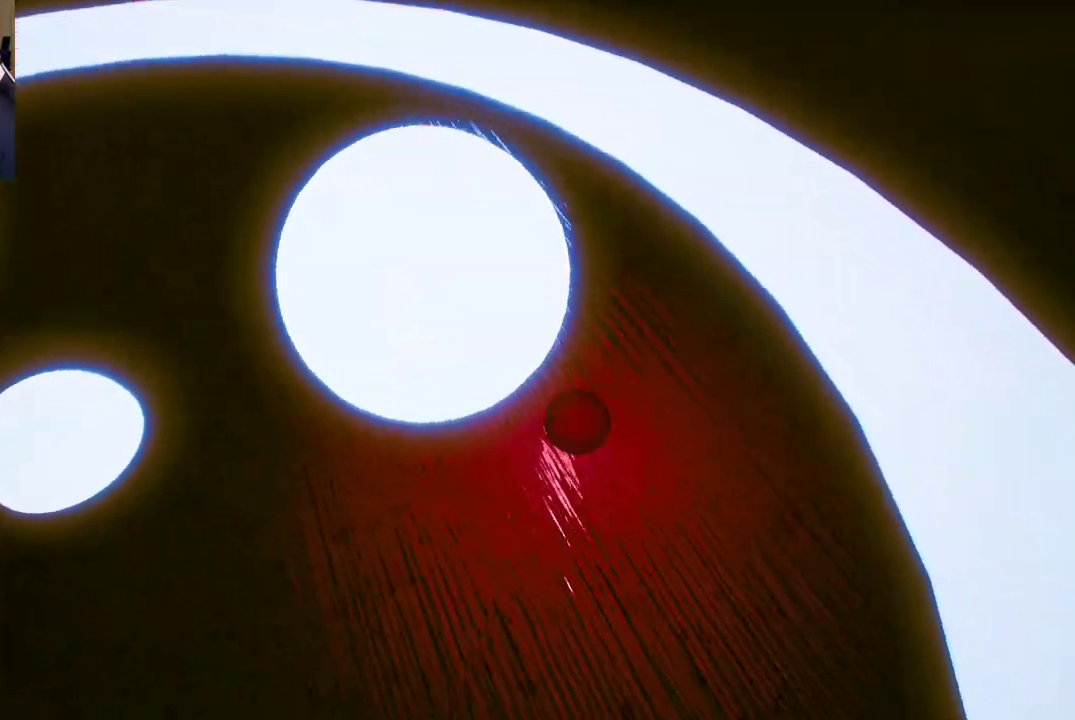
{"buttons": [], "left_stick": "left", "right_stick": "center", "events": [[350, "right_stick", "center"]]}
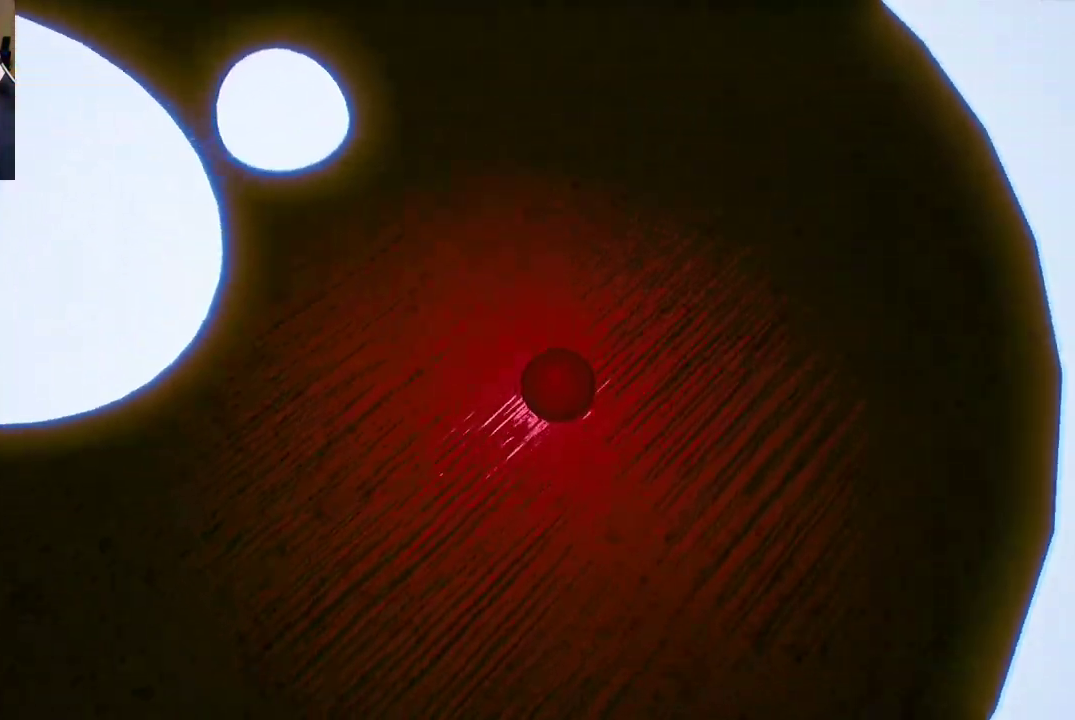
{"buttons": [], "left_stick": "down-left", "right_stick": "center", "events": [[233, "right_stick", "left"], [333, "left_stick", "down-left"], [417, "right_stick", "center"]]}
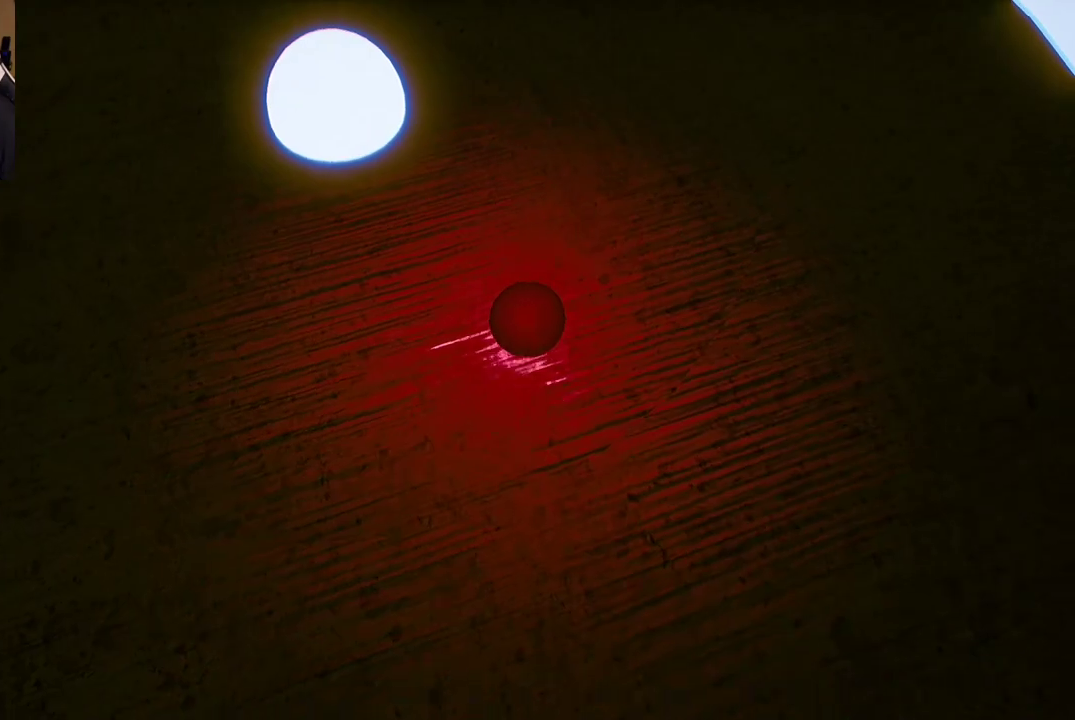
{"buttons": [], "left_stick": "up-left", "right_stick": "center", "events": [[317, "left_stick", "left"], [450, "left_stick", "up-left"]]}
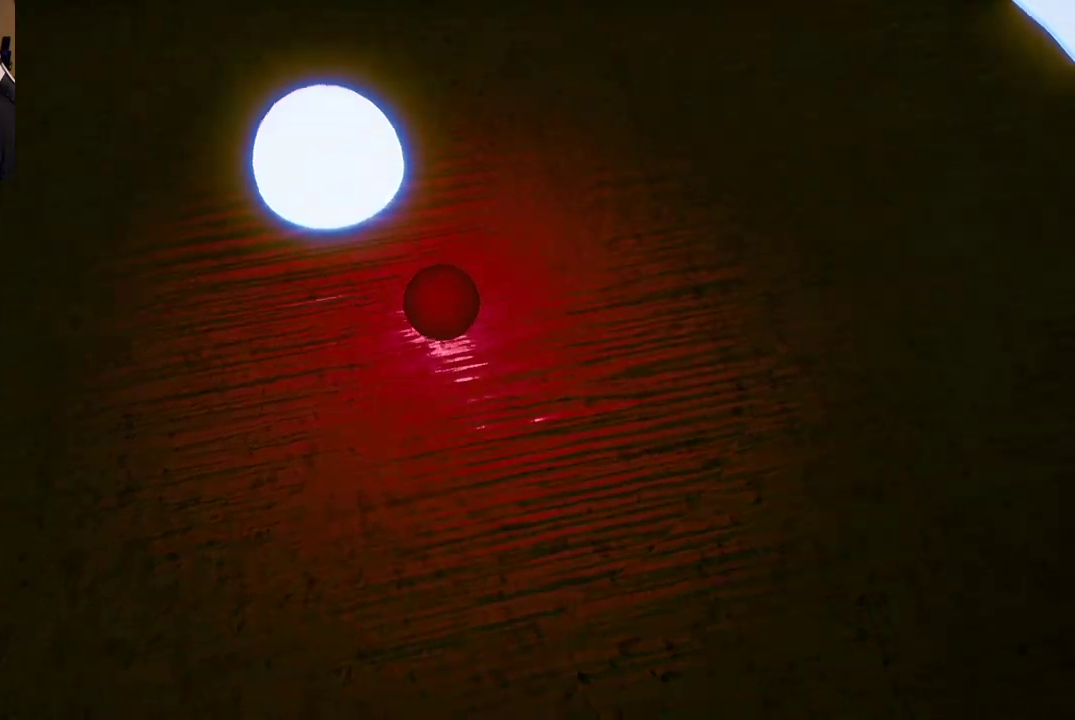
{"buttons": [], "left_stick": "up-right", "right_stick": "up-right", "events": [[183, "left_stick", "up-right"], [333, "right_stick", "up-right"]]}
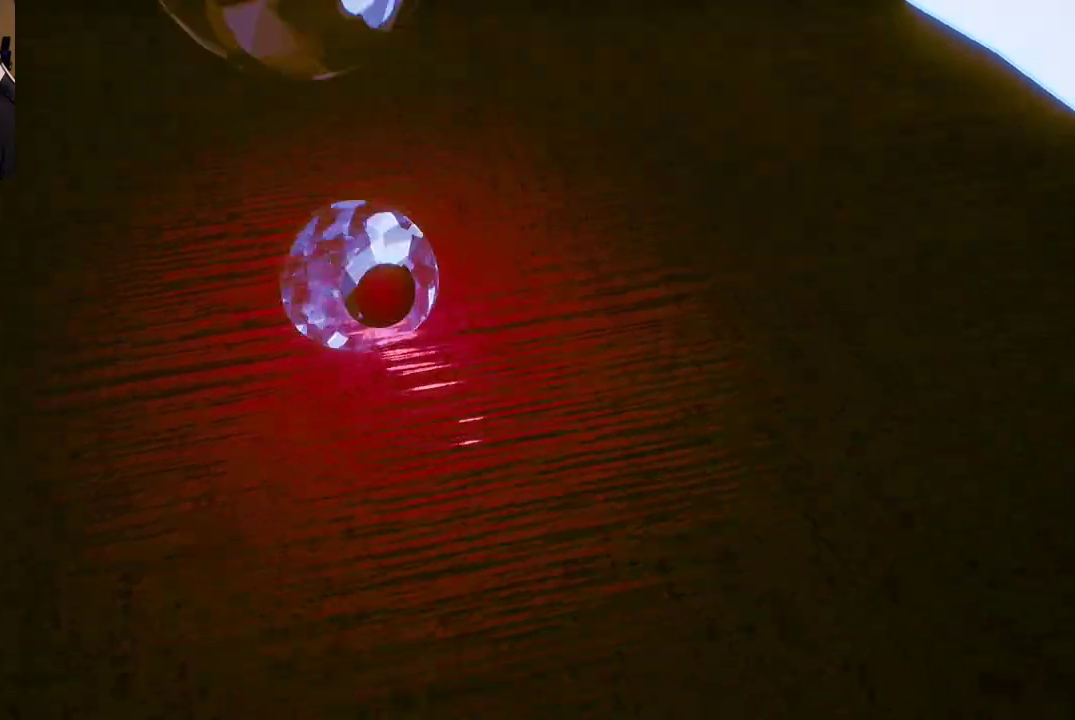
{"buttons": [], "left_stick": "up-right", "right_stick": "center", "events": [[400, "right_stick", "center"]]}
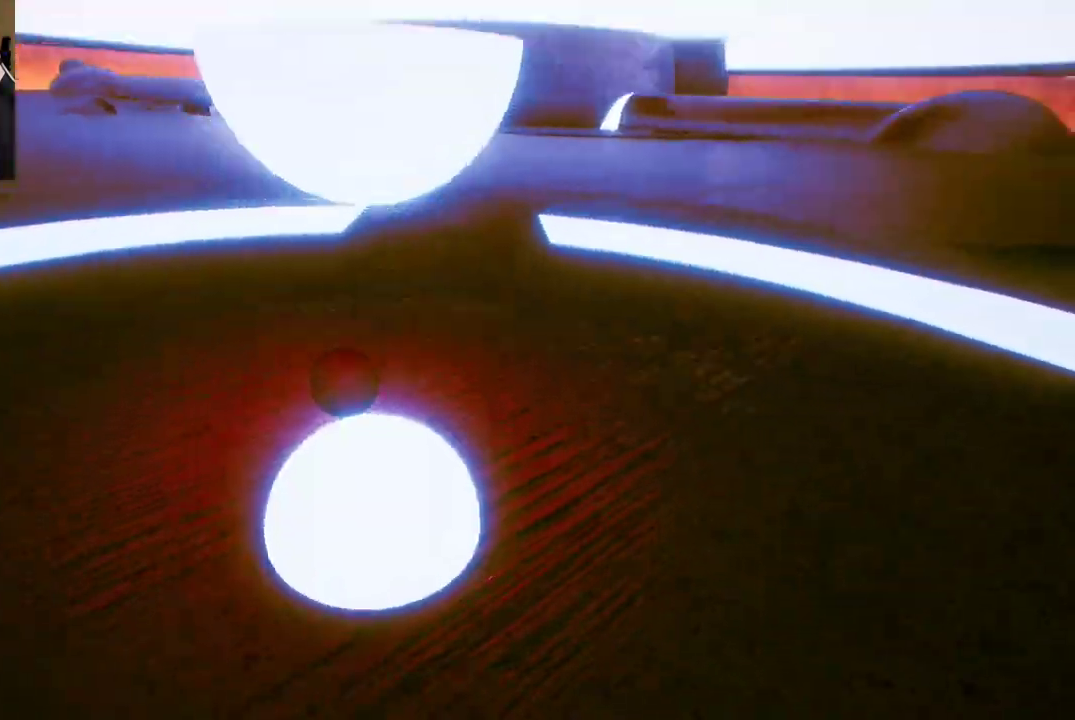
{"buttons": [], "left_stick": "up-right", "right_stick": "right", "events": [[383, "right_stick", "right"]]}
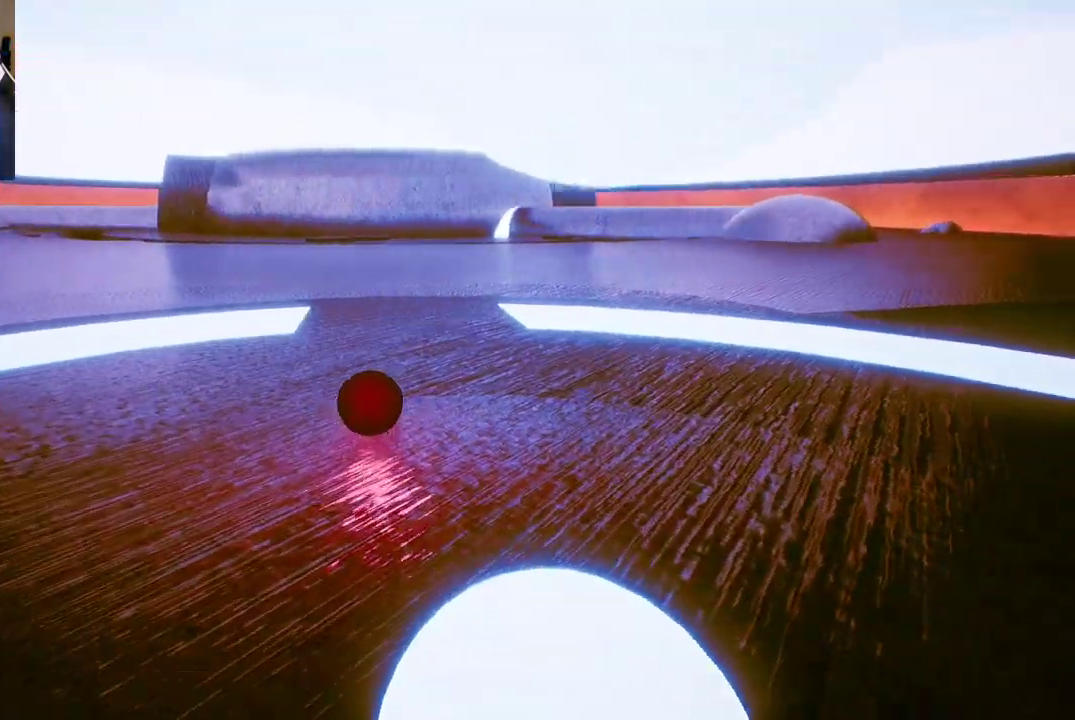
{"buttons": [], "left_stick": "up", "right_stick": "center", "events": [[67, "right_stick", "center"], [100, "left_stick", "up"]]}
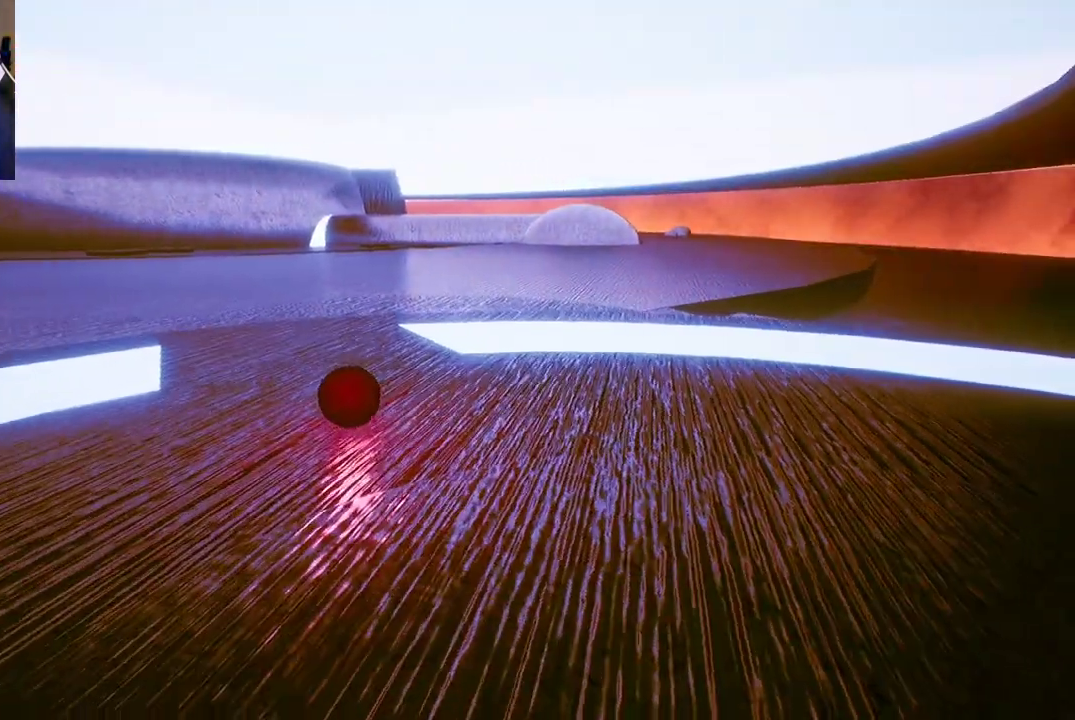
{"buttons": [], "left_stick": "up-right", "right_stick": "center", "events": [[500, "left_stick", "up-right"]]}
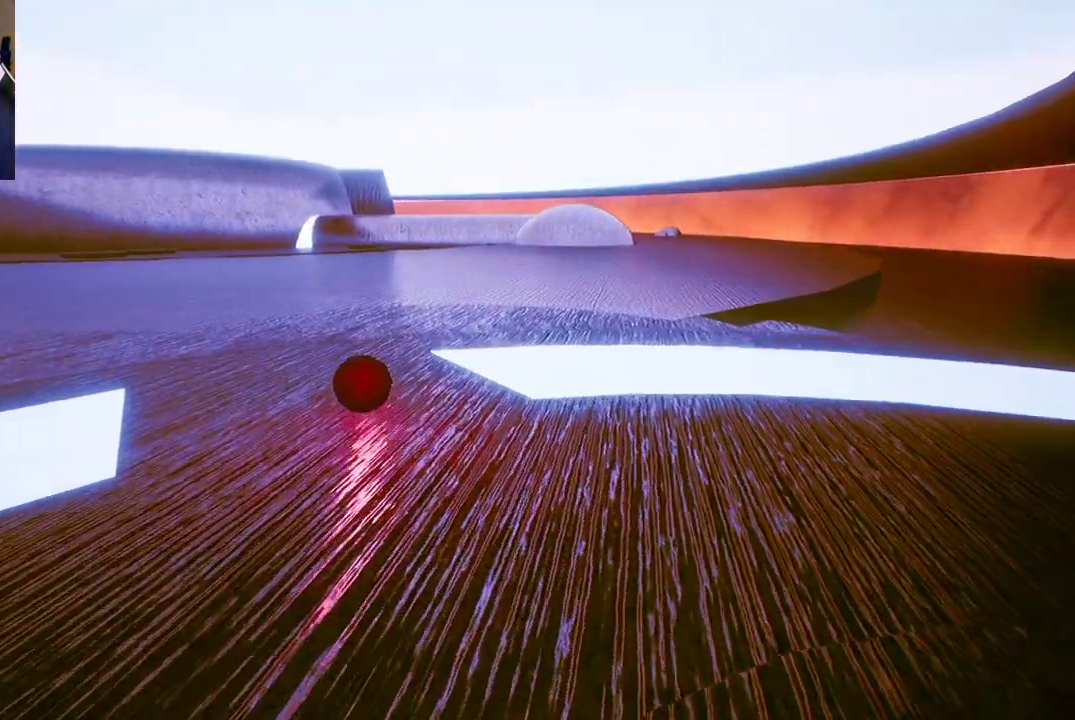
{"buttons": [], "left_stick": "up-right", "right_stick": "center", "events": [[33, "right_stick", "left"], [133, "right_stick", "center"]]}
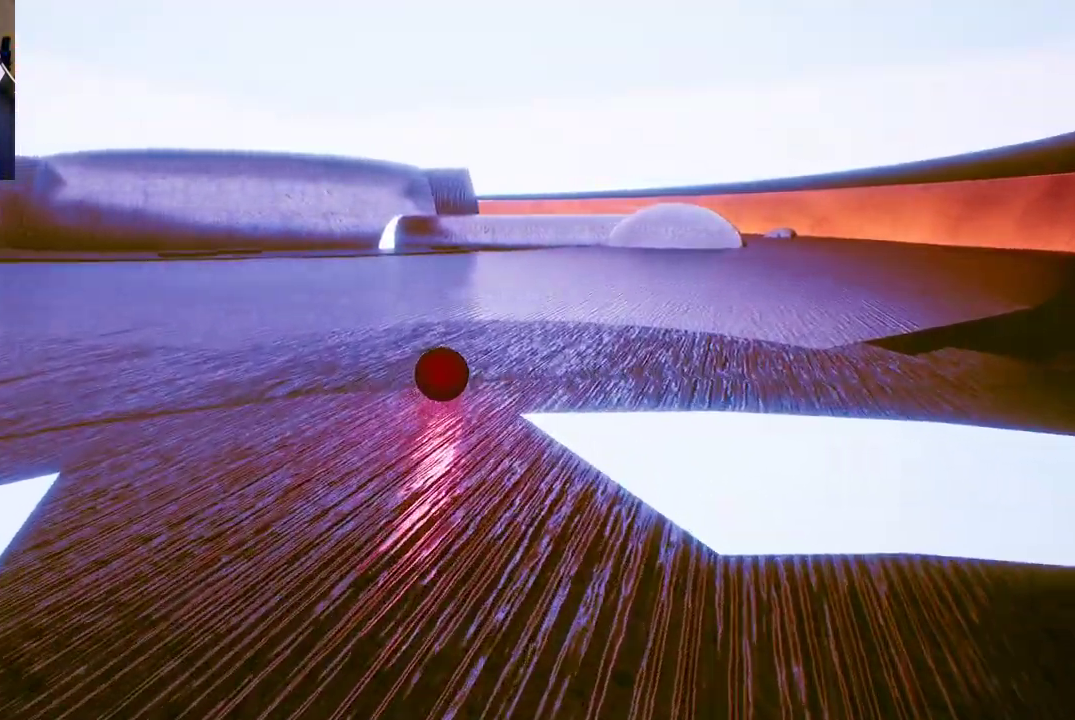
{"buttons": [], "left_stick": "up-right", "right_stick": "center", "events": []}
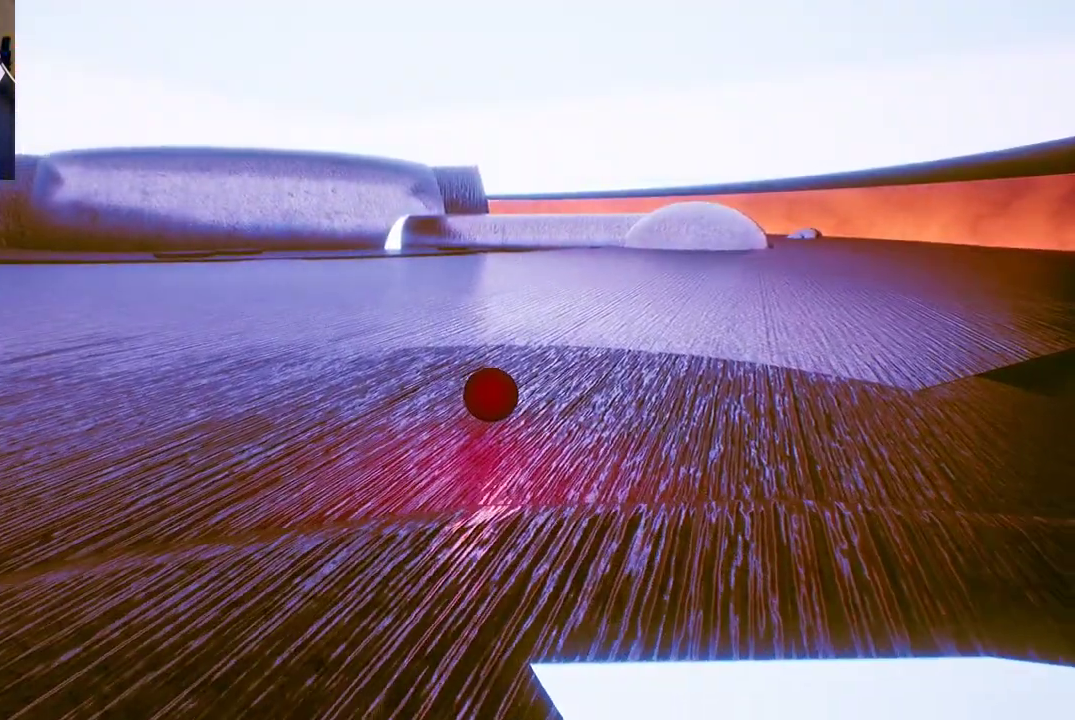
{"buttons": [], "left_stick": "up-right", "right_stick": "center", "events": []}
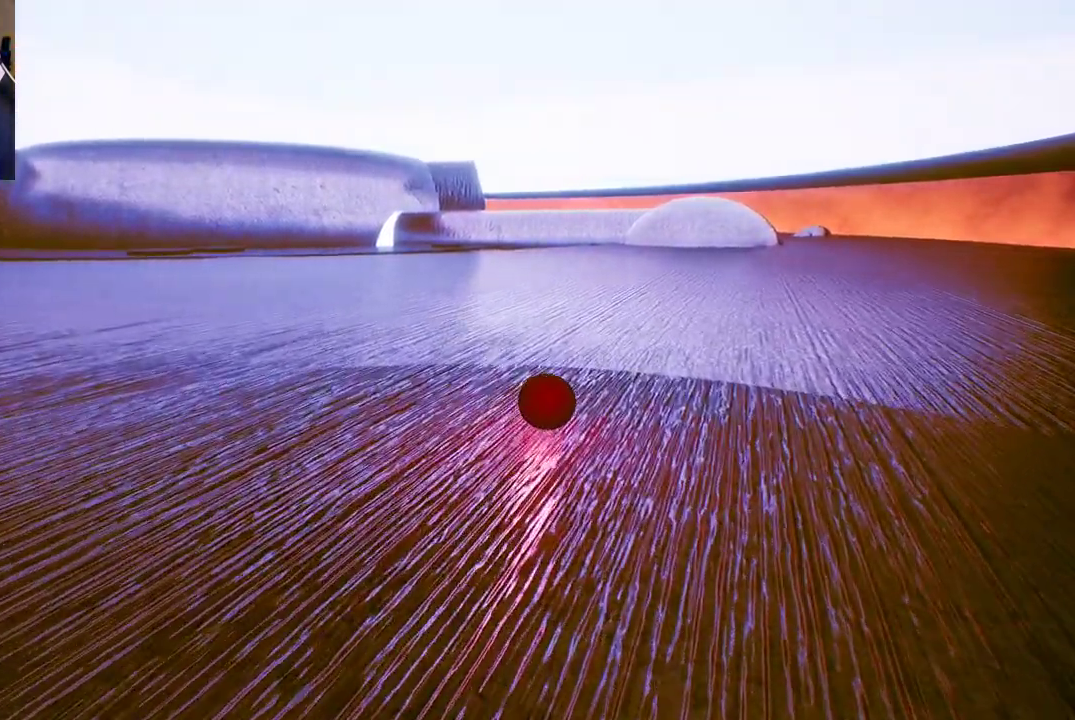
{"buttons": [], "left_stick": "up", "right_stick": "center", "events": [[367, "left_stick", "up"]]}
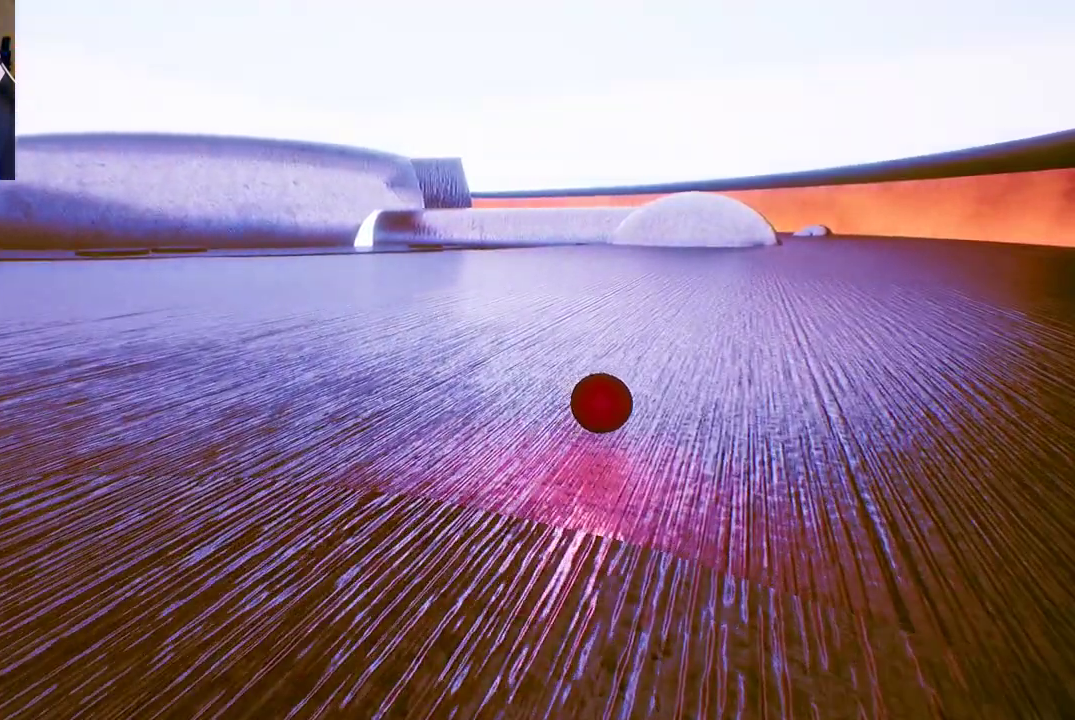
{"buttons": [], "left_stick": "up-right", "right_stick": "center", "events": [[500, "left_stick", "up-right"]]}
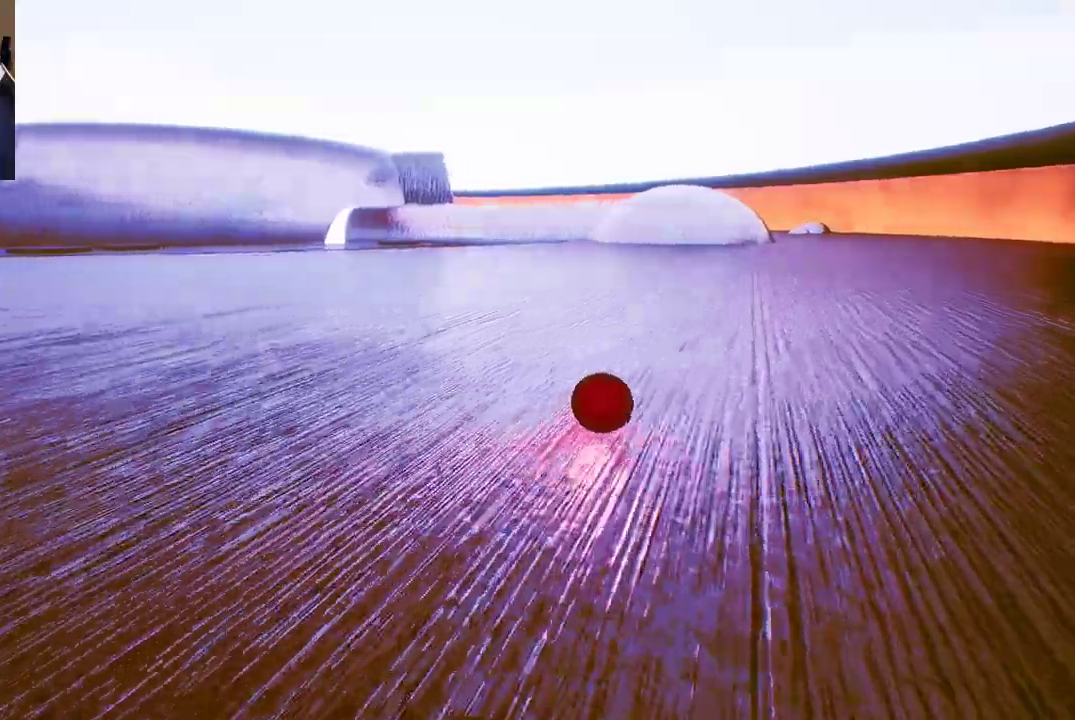
{"buttons": [], "left_stick": "up-right", "right_stick": "center", "events": []}
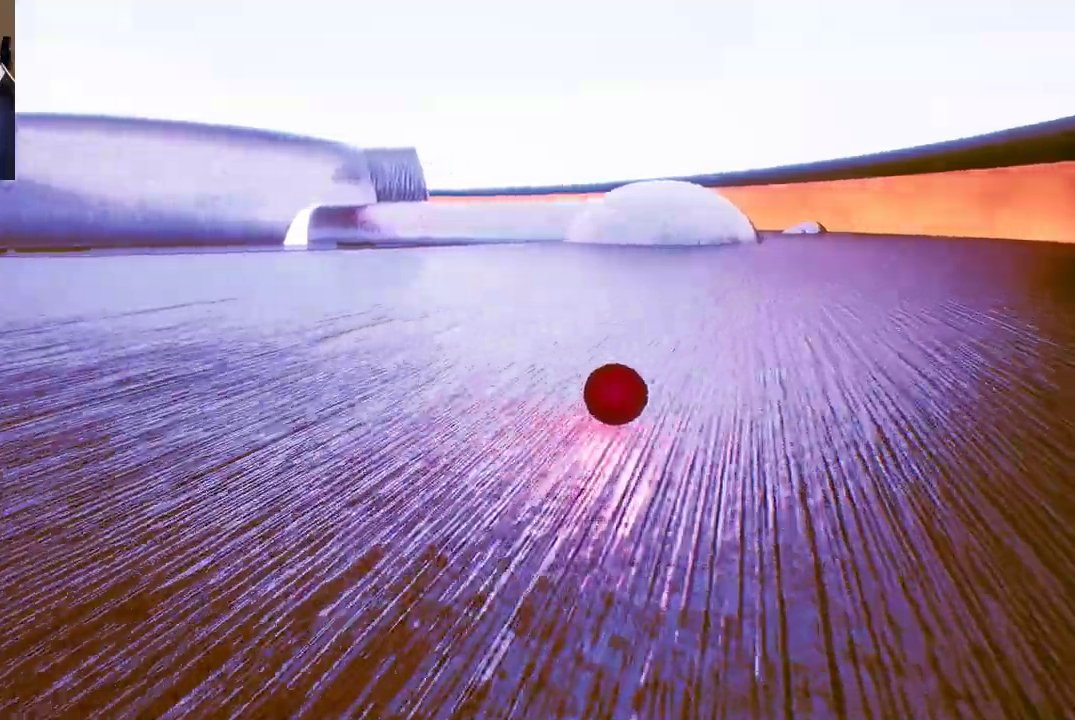
{"buttons": [], "left_stick": "up-right", "right_stick": "center", "events": [[33, "right_stick", "left"], [200, "right_stick", "center"]]}
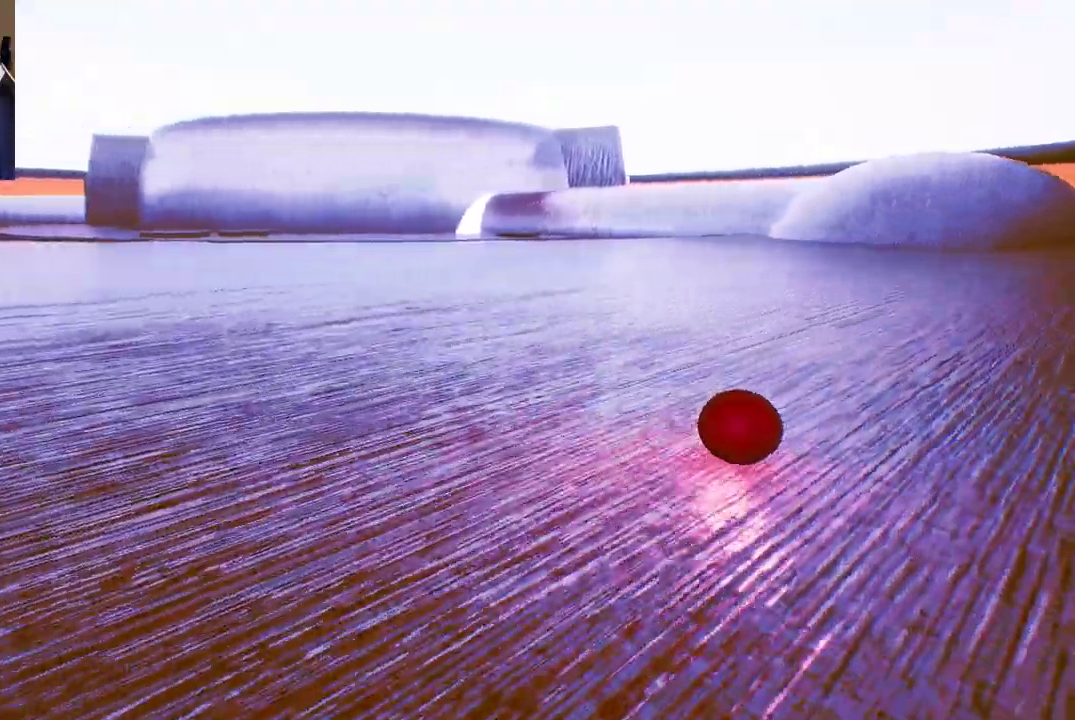
{"buttons": [], "left_stick": "up-right", "right_stick": "center", "events": []}
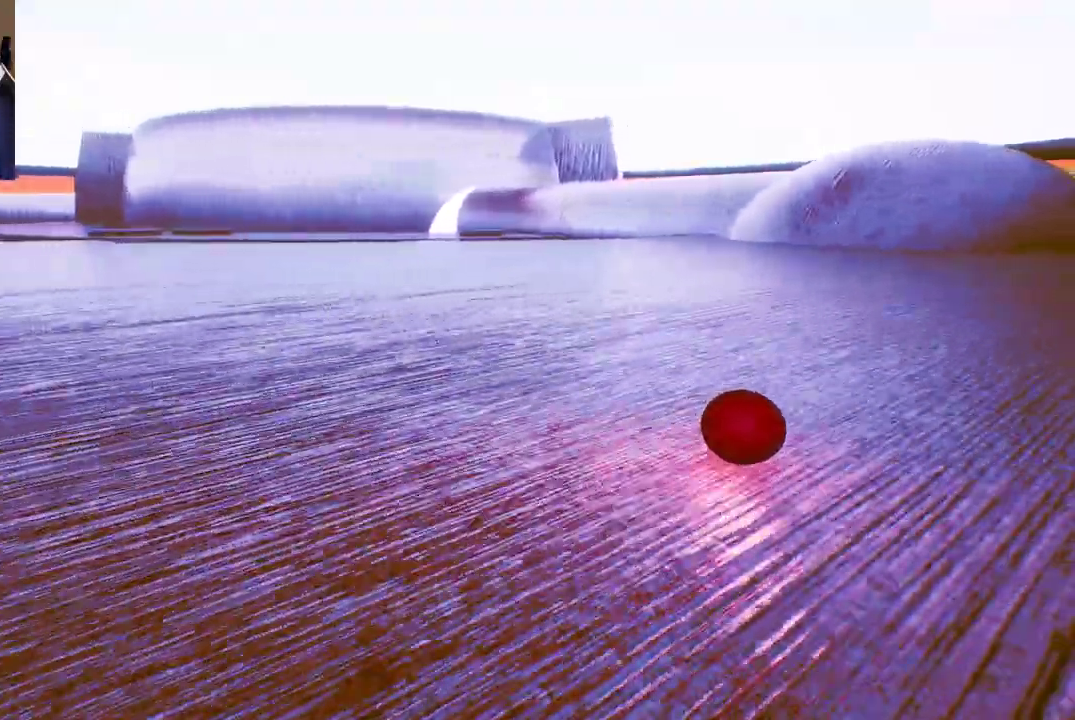
{"buttons": [], "left_stick": "up-right", "right_stick": "center", "events": []}
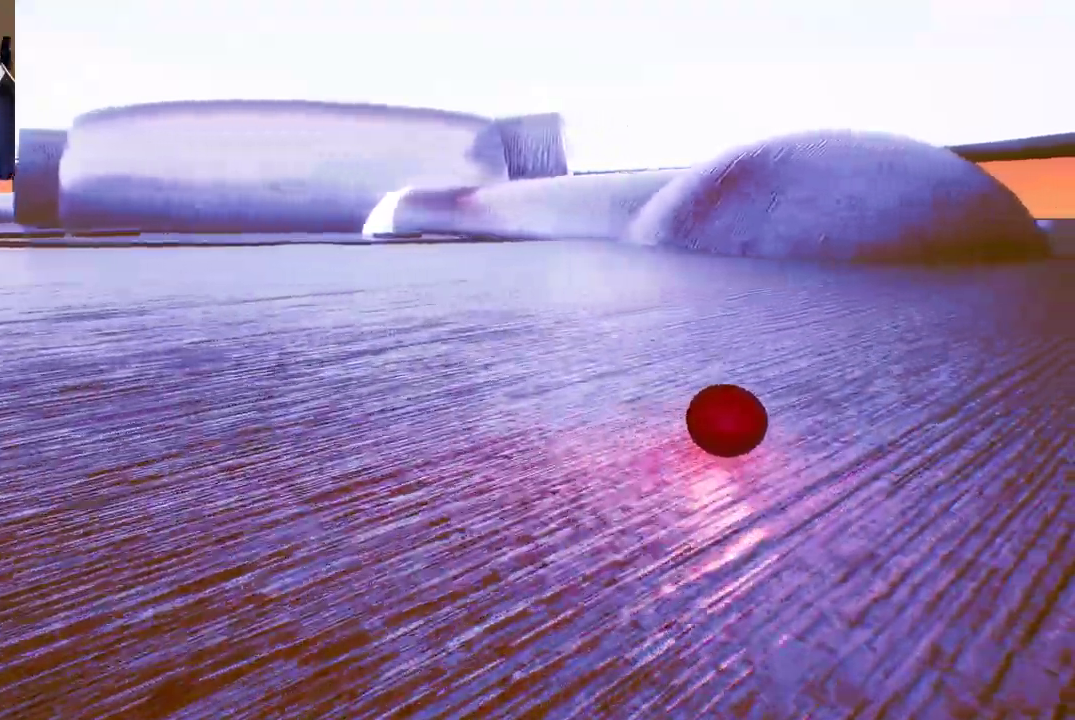
{"buttons": [], "left_stick": "up-right", "right_stick": "center", "events": []}